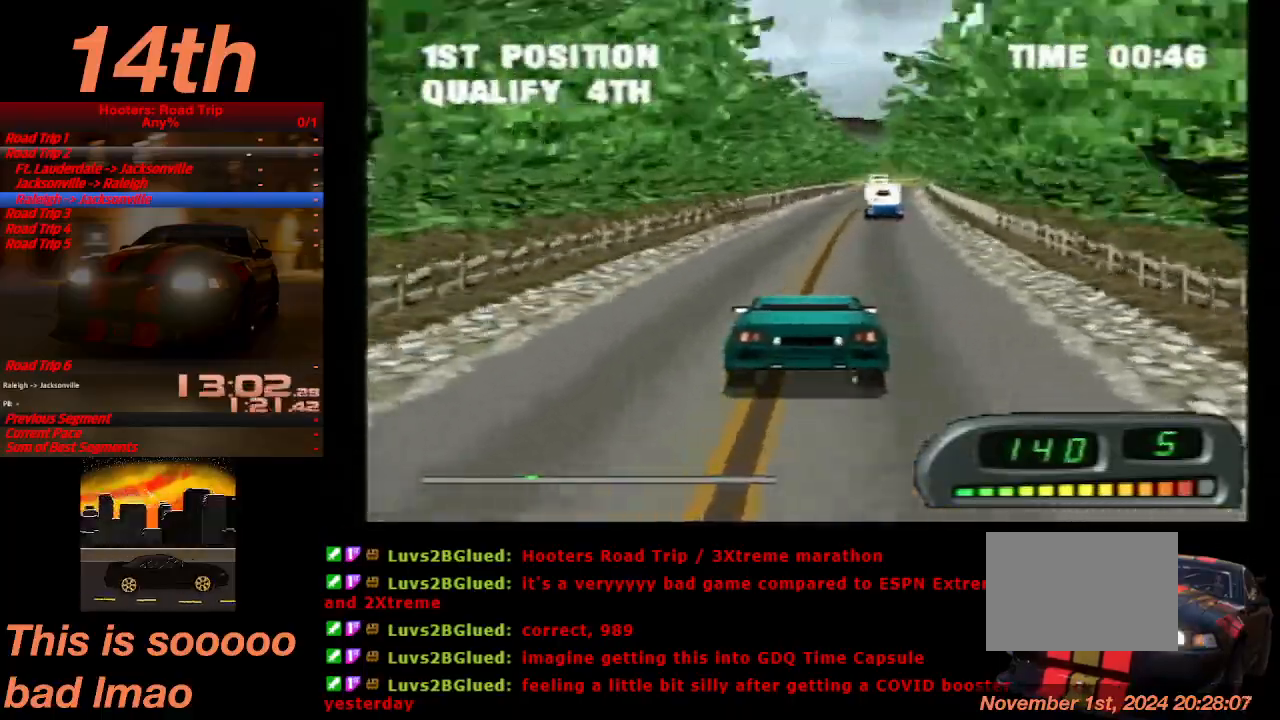
Gameplay with a controller (PlayStation layout); each line is a JSON object with the inputs held at the frame after it. "events" lists button and stick changes between this image and that frame as [ms after this image, input, new state], when the widget could be followed in between. Not read: L3 R3 right_stick.
{"buttons": ["CROSS"], "left_stick": "center", "events": [[400, "DPAD_RIGHT", "down"], [467, "DPAD_RIGHT", "up"]]}
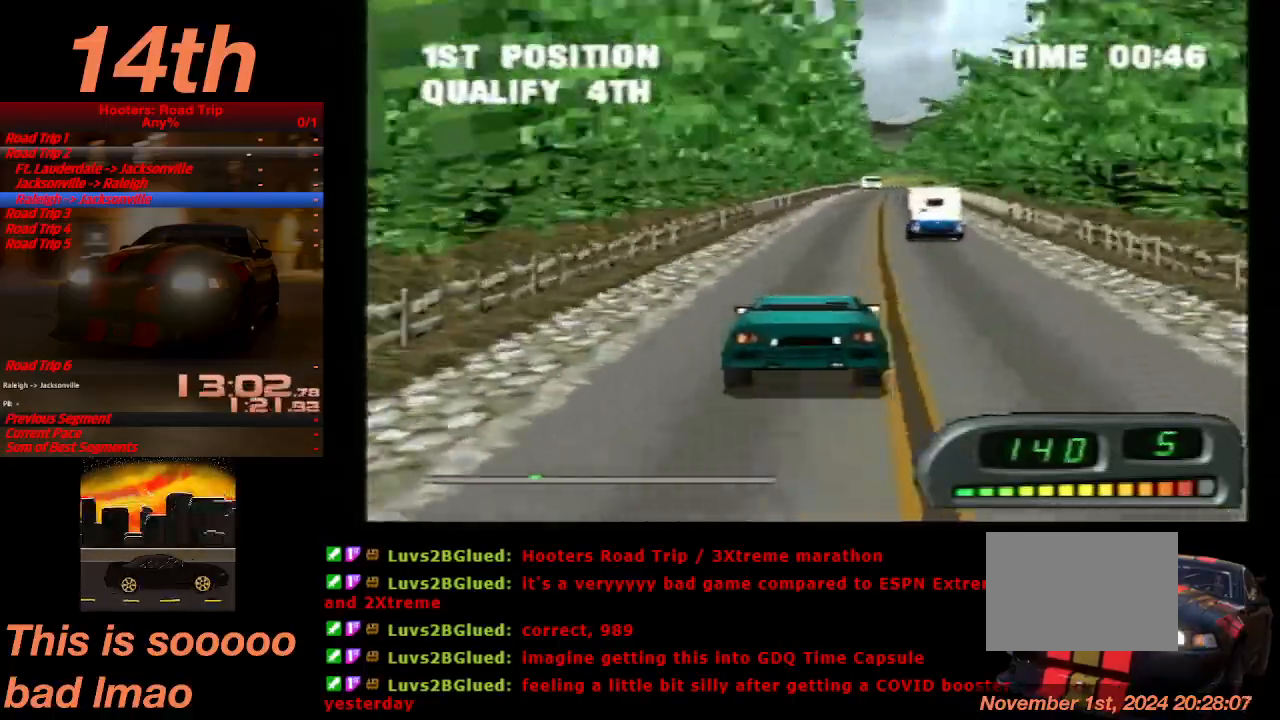
{"buttons": ["CROSS"], "left_stick": "center", "events": [[267, "DPAD_RIGHT", "down"], [400, "DPAD_RIGHT", "up"]]}
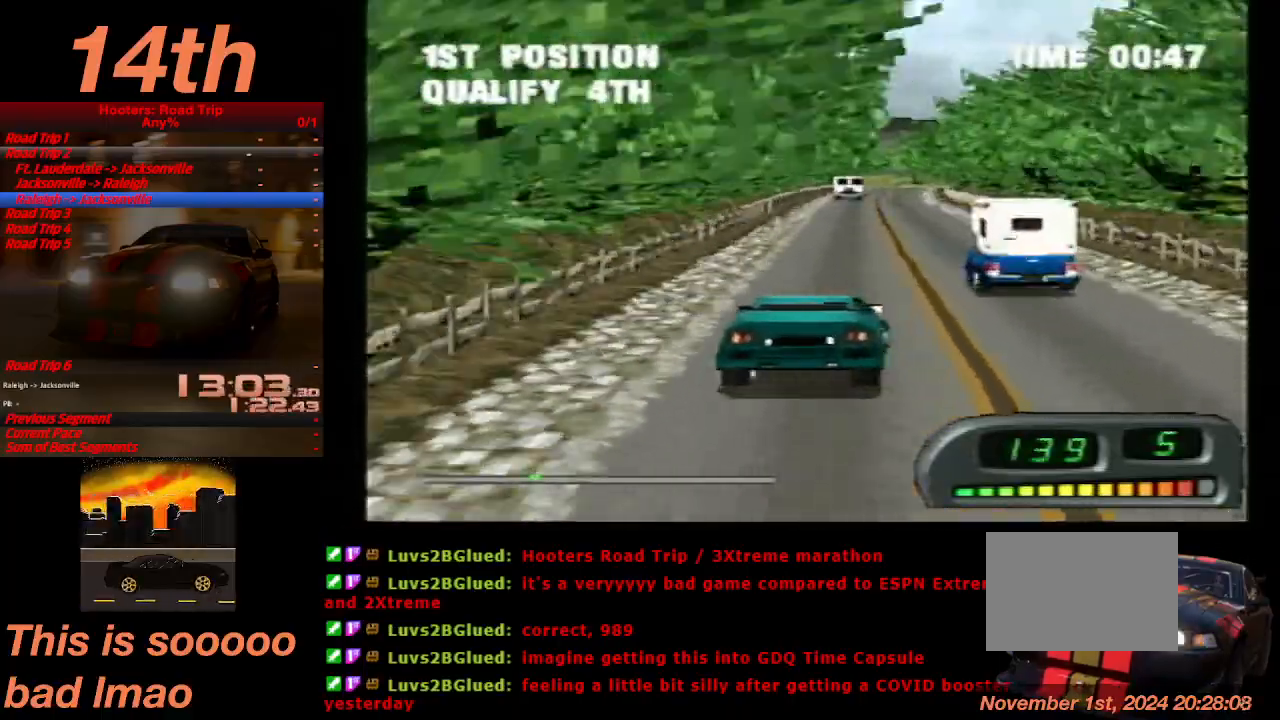
{"buttons": ["CROSS"], "left_stick": "center", "events": []}
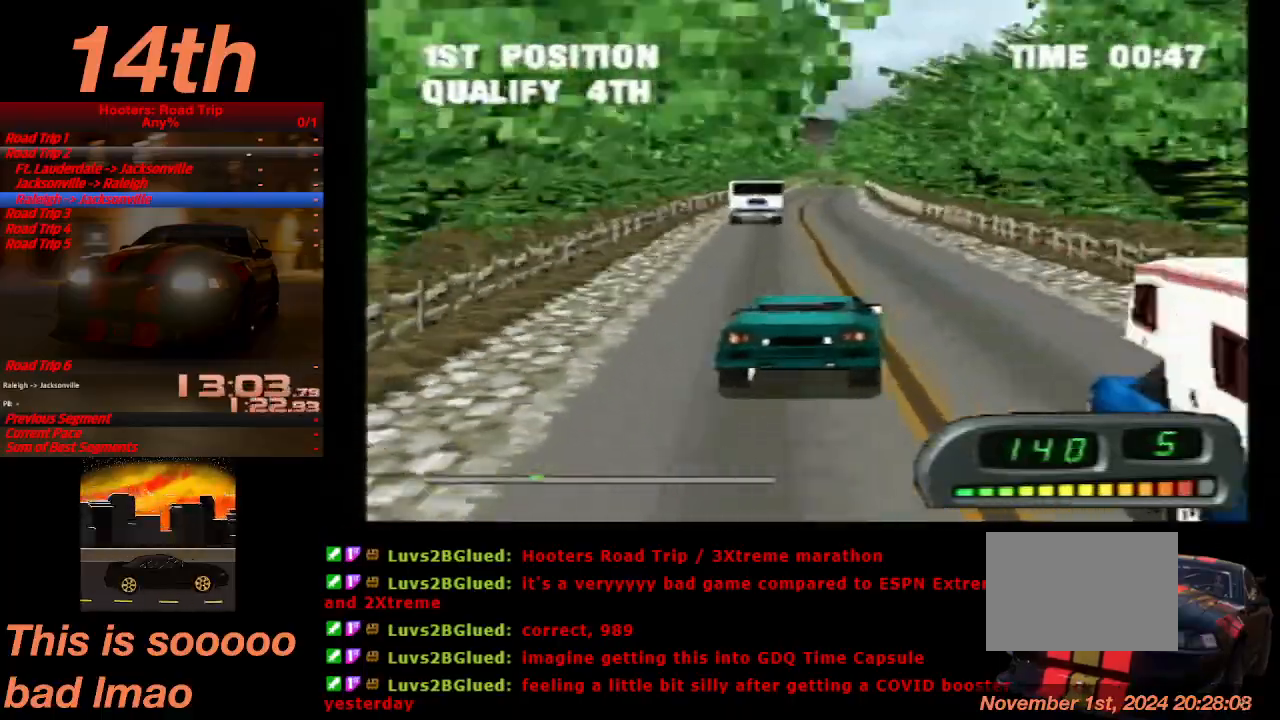
{"buttons": ["CROSS"], "left_stick": "center", "events": [[33, "DPAD_LEFT", "down"], [200, "DPAD_LEFT", "up"]]}
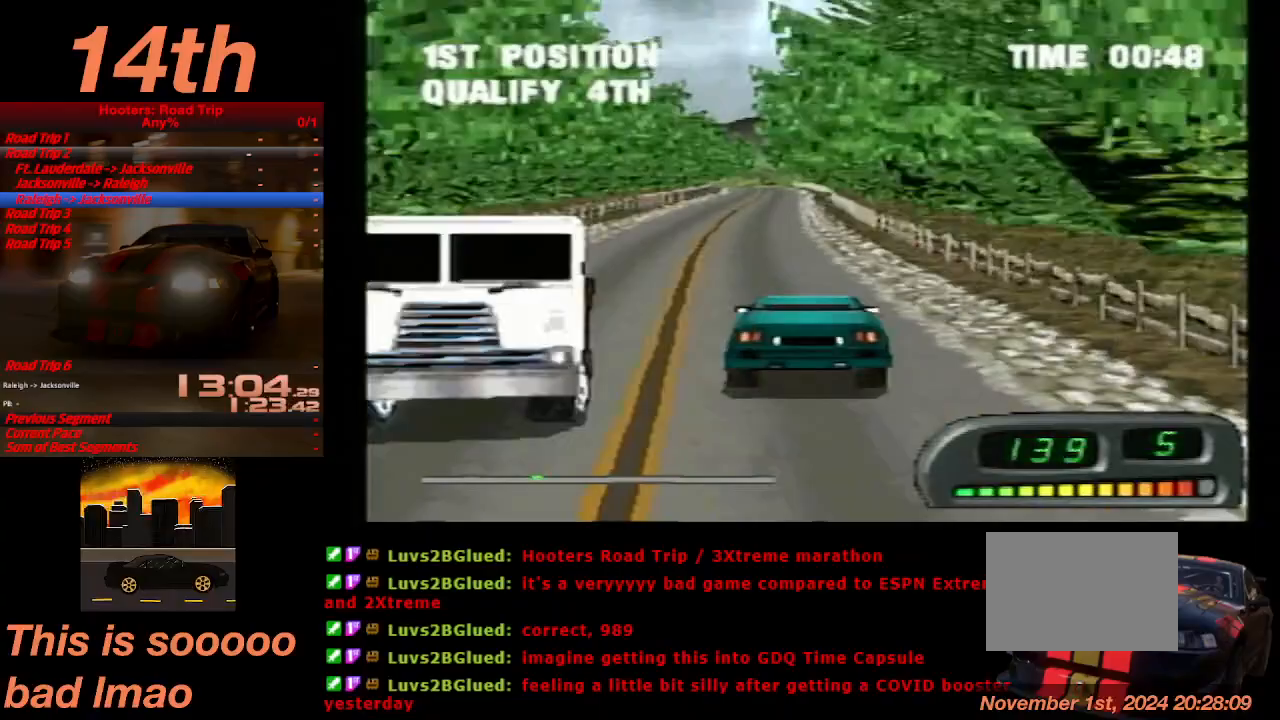
{"buttons": ["CROSS"], "left_stick": "center", "events": [[33, "DPAD_LEFT", "down"], [133, "DPAD_LEFT", "up"]]}
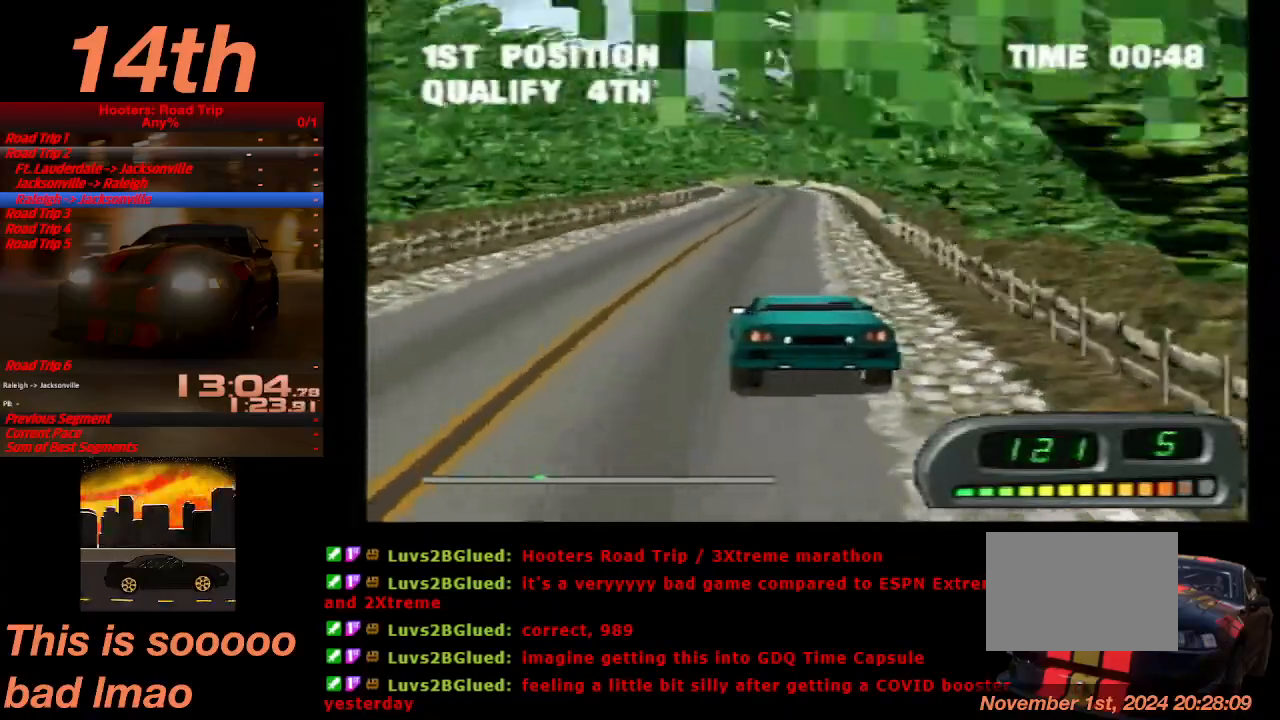
{"buttons": ["CROSS"], "left_stick": "center", "events": [[67, "DPAD_RIGHT", "down"], [233, "DPAD_RIGHT", "up"]]}
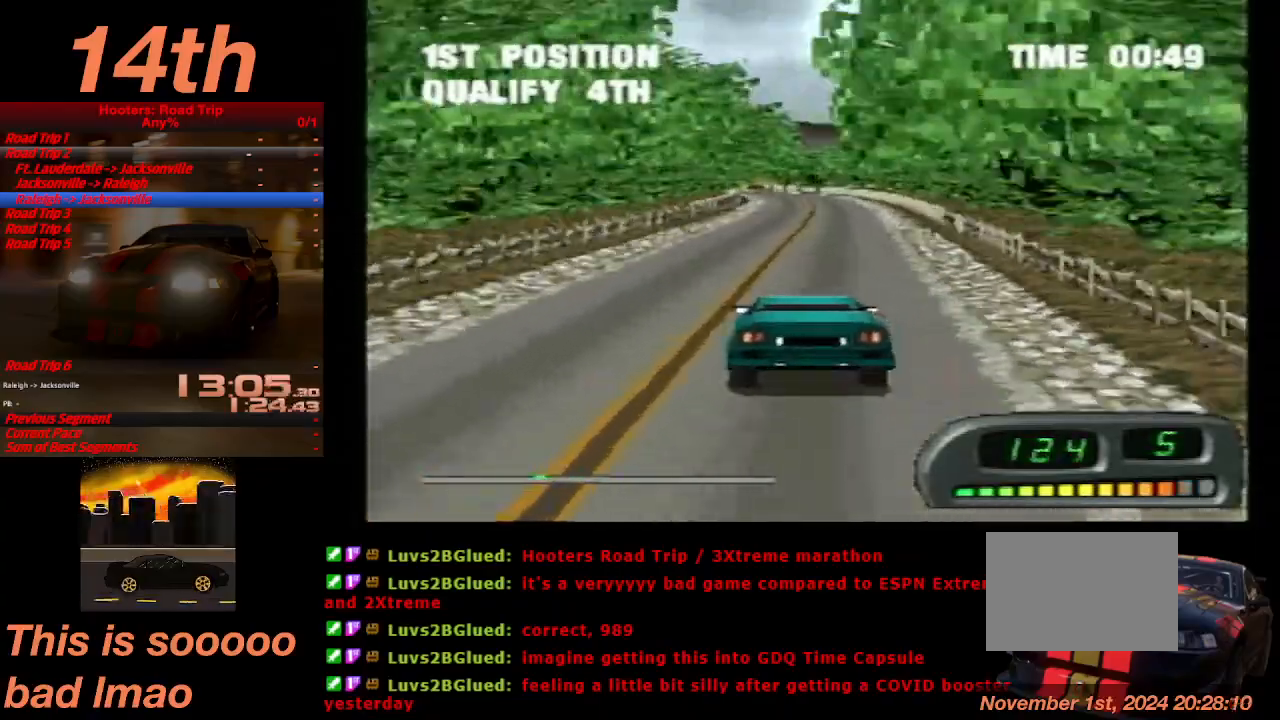
{"buttons": ["CROSS"], "left_stick": "center", "events": [[300, "DPAD_LEFT", "down"], [367, "DPAD_LEFT", "up"]]}
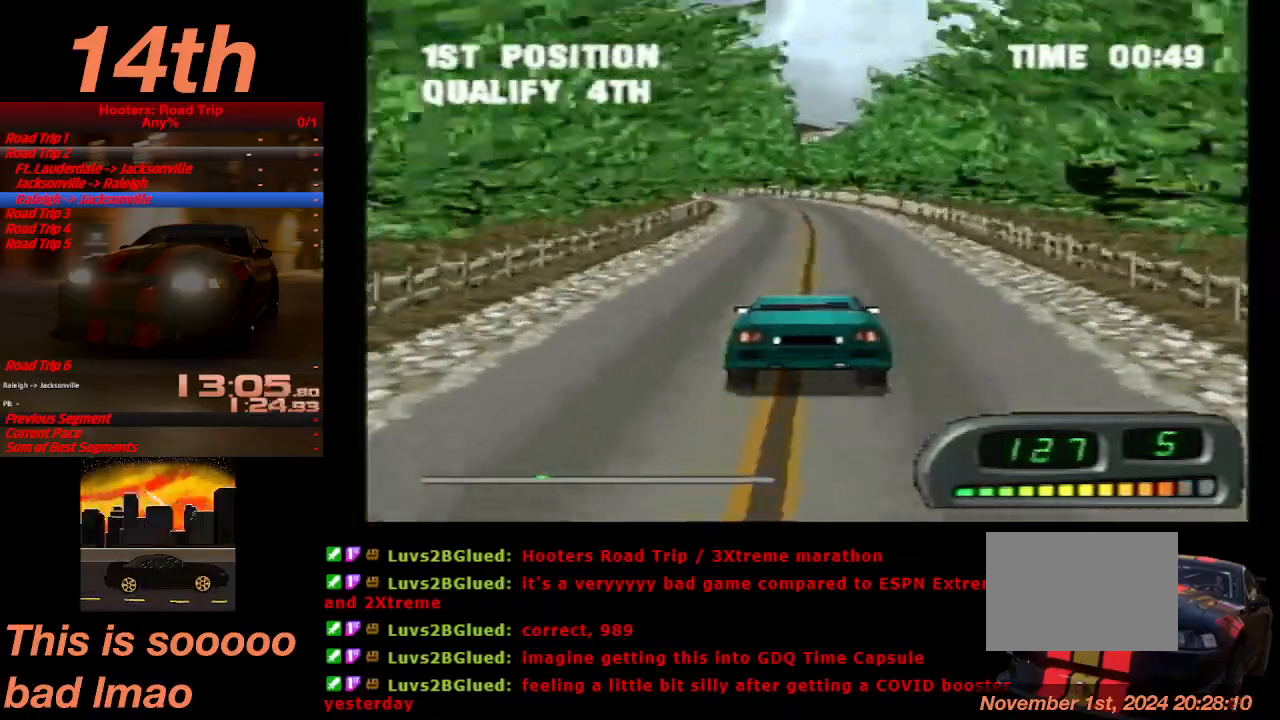
{"buttons": ["CROSS"], "left_stick": "center", "events": [[267, "DPAD_LEFT", "down"], [367, "DPAD_LEFT", "up"]]}
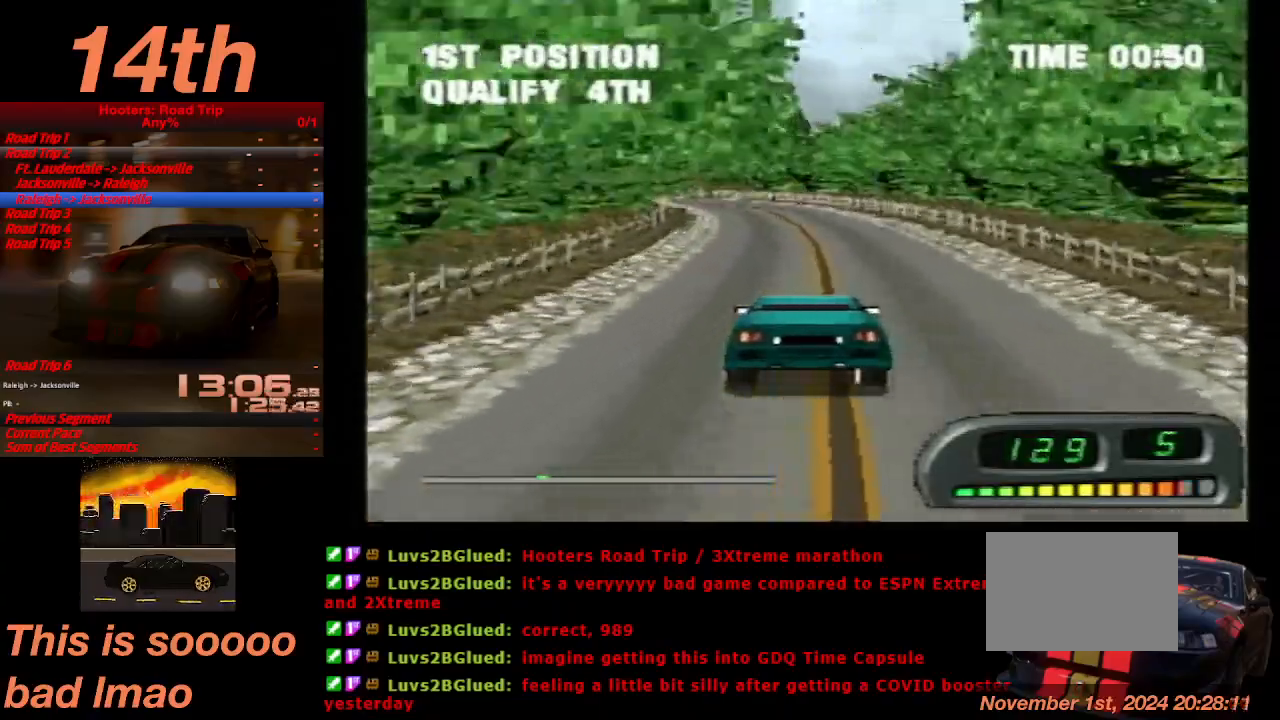
{"buttons": ["CROSS"], "left_stick": "center", "events": [[233, "DPAD_LEFT", "down"], [367, "DPAD_LEFT", "up"]]}
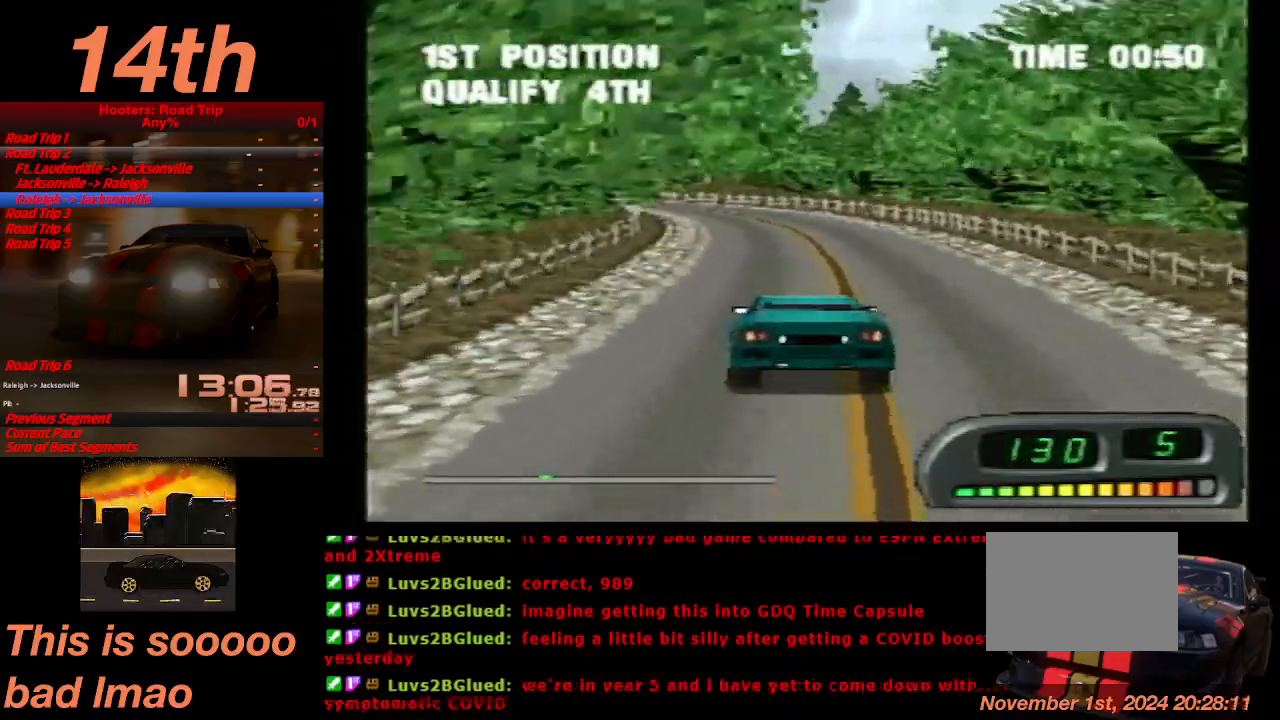
{"buttons": ["CROSS"], "left_stick": "center", "events": [[300, "DPAD_LEFT", "down"], [367, "DPAD_LEFT", "up"]]}
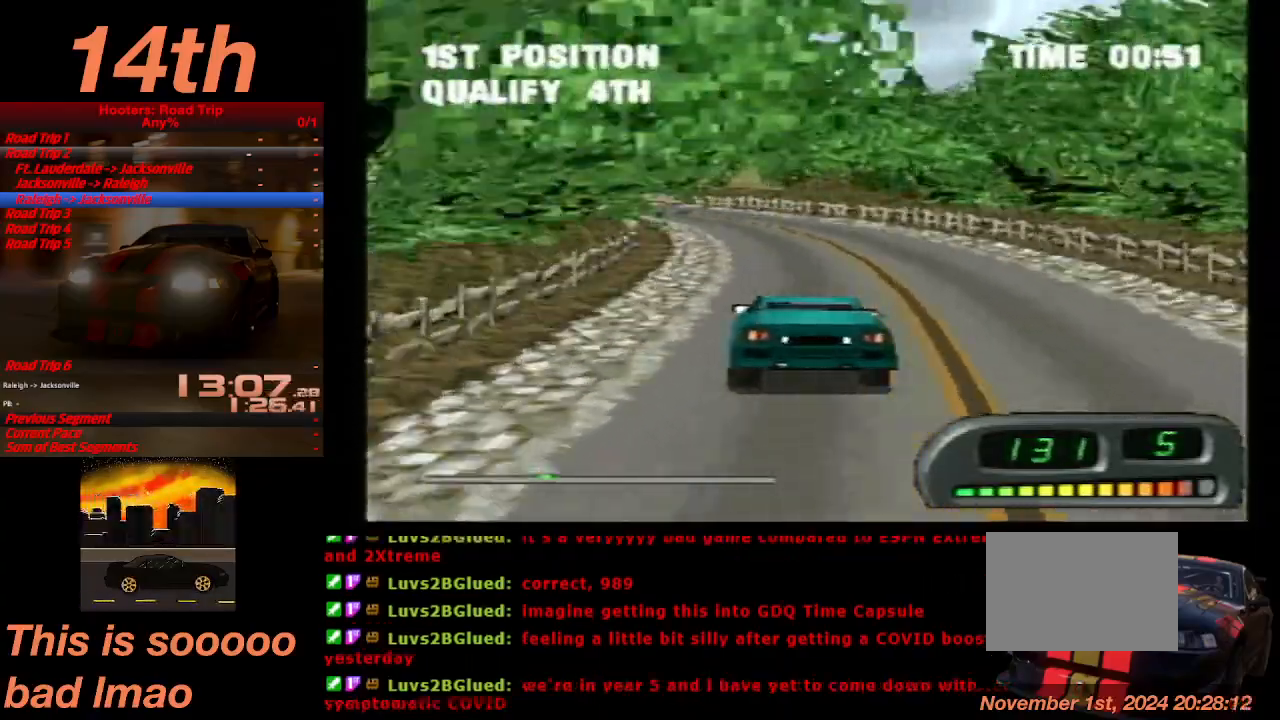
{"buttons": ["CROSS", "DPAD_LEFT"], "left_stick": "center", "events": [[33, "DPAD_LEFT", "down"], [233, "DPAD_LEFT", "up"], [467, "DPAD_LEFT", "down"]]}
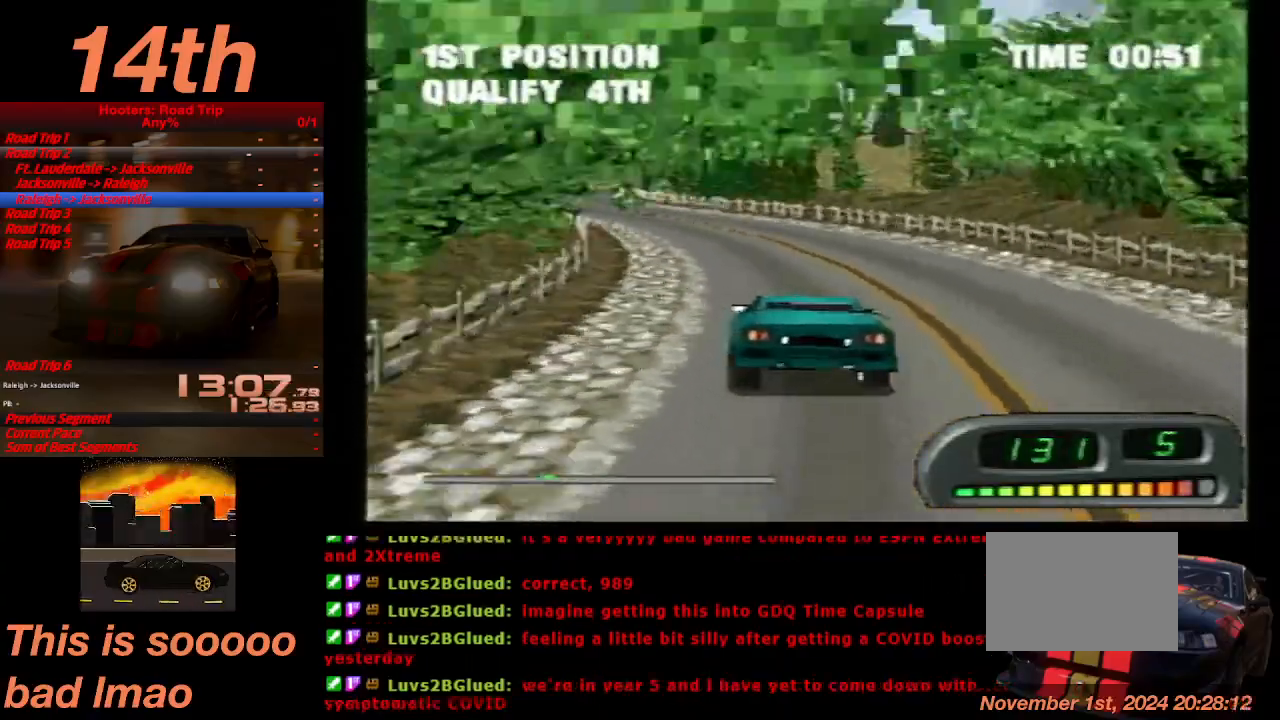
{"buttons": ["CROSS"], "left_stick": "center", "events": [[100, "DPAD_LEFT", "up"]]}
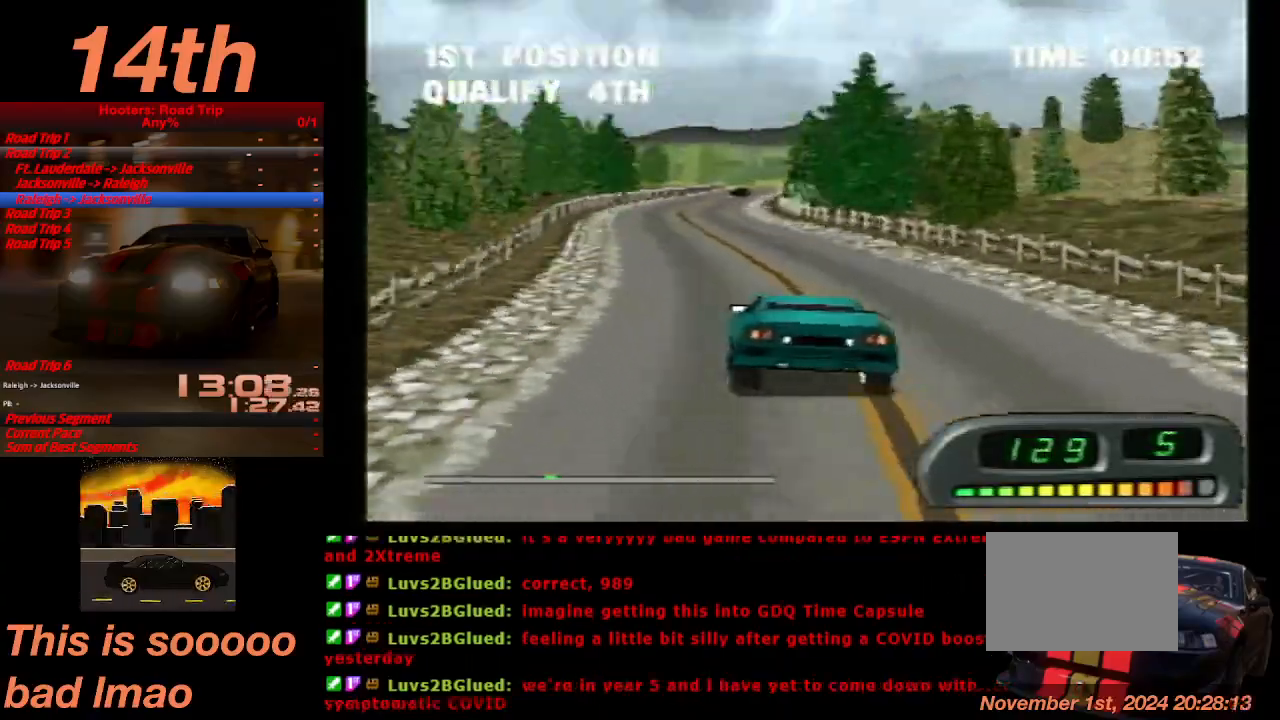
{"buttons": ["CROSS", "DPAD_RIGHT"], "left_stick": "center", "events": [[367, "DPAD_RIGHT", "down"]]}
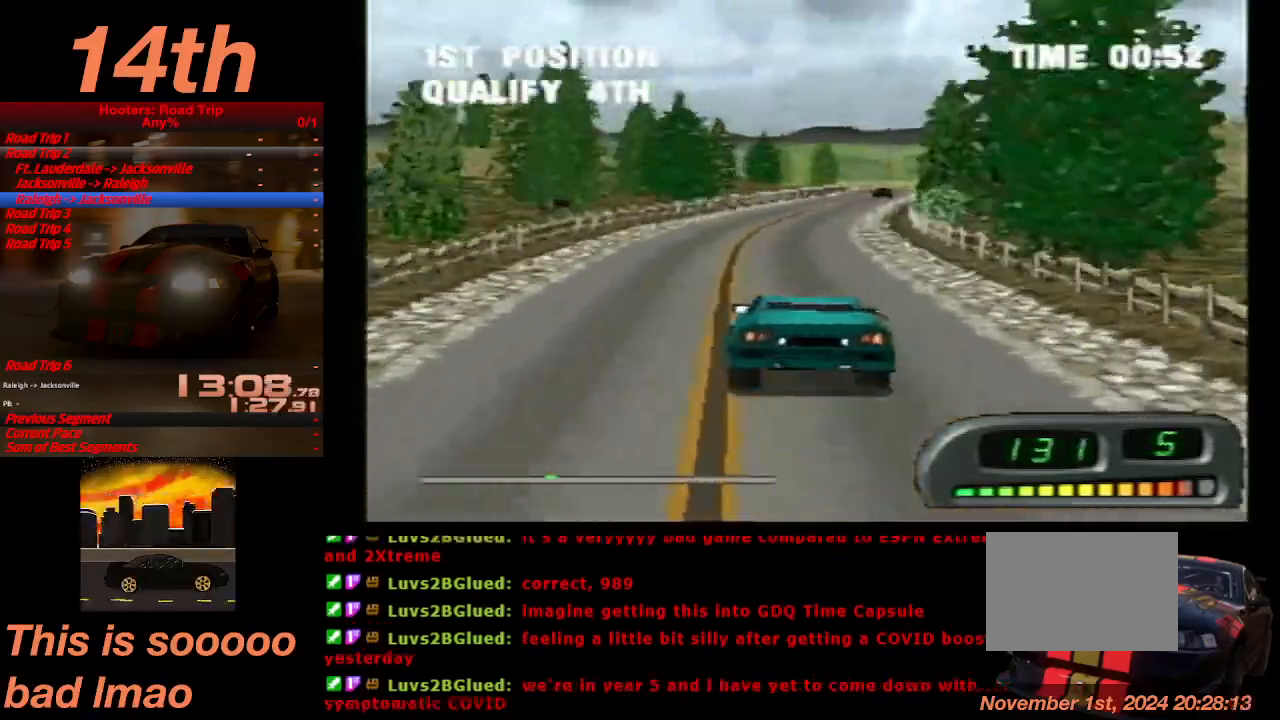
{"buttons": ["CROSS"], "left_stick": "center", "events": [[33, "DPAD_RIGHT", "up"]]}
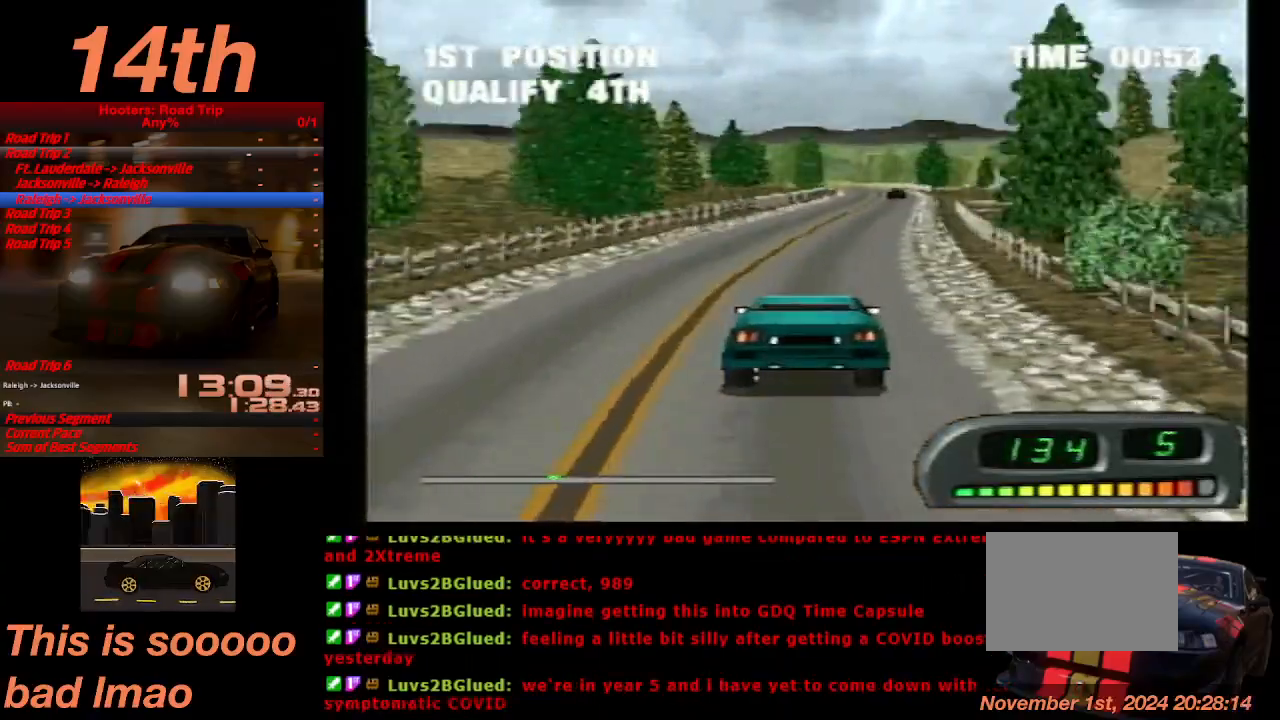
{"buttons": ["CROSS", "DPAD_RIGHT"], "left_stick": "center", "events": [[467, "DPAD_RIGHT", "down"]]}
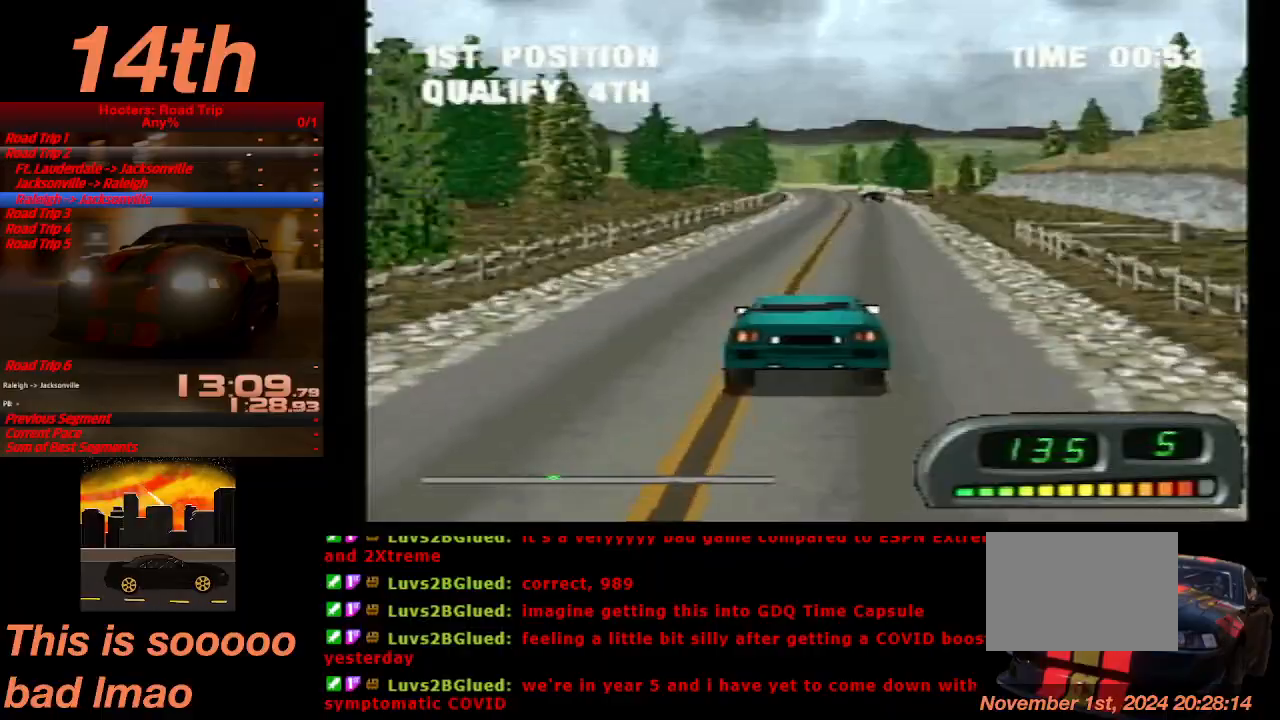
{"buttons": ["CROSS"], "left_stick": "center", "events": [[67, "DPAD_RIGHT", "up"]]}
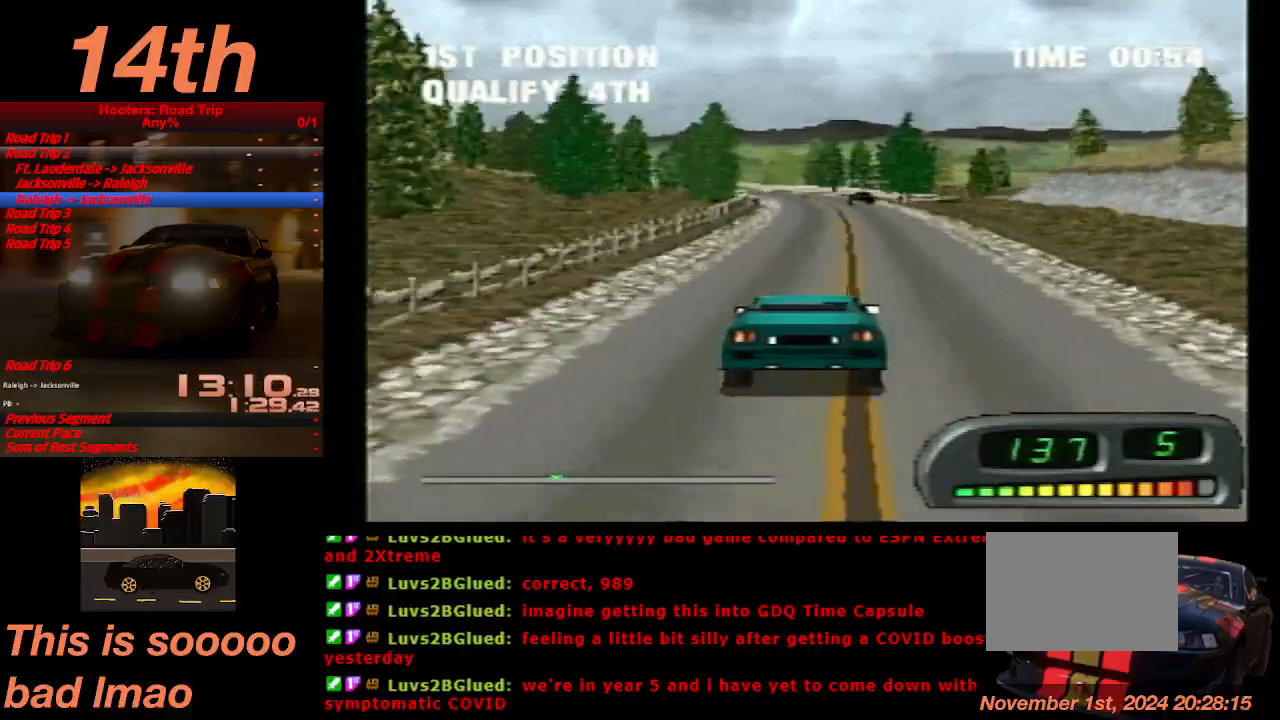
{"buttons": ["CROSS"], "left_stick": "center", "events": [[33, "DPAD_LEFT", "down"], [233, "DPAD_LEFT", "up"]]}
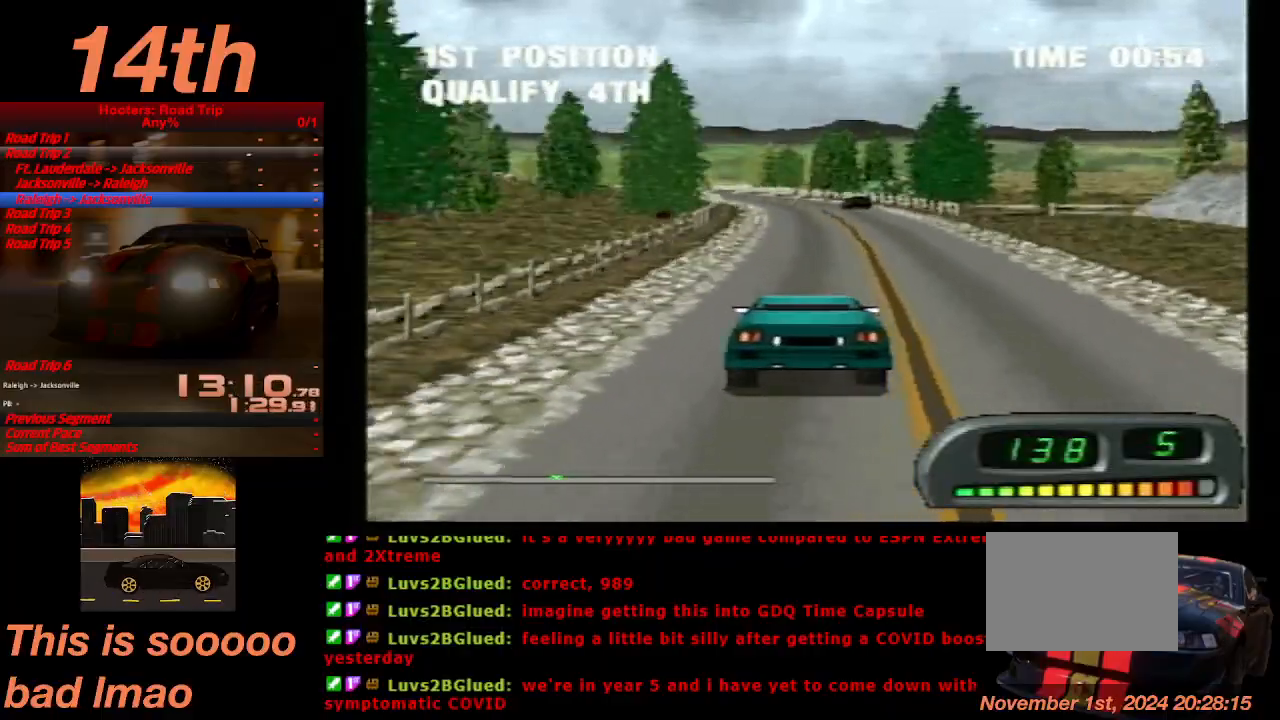
{"buttons": ["CROSS"], "left_stick": "center", "events": []}
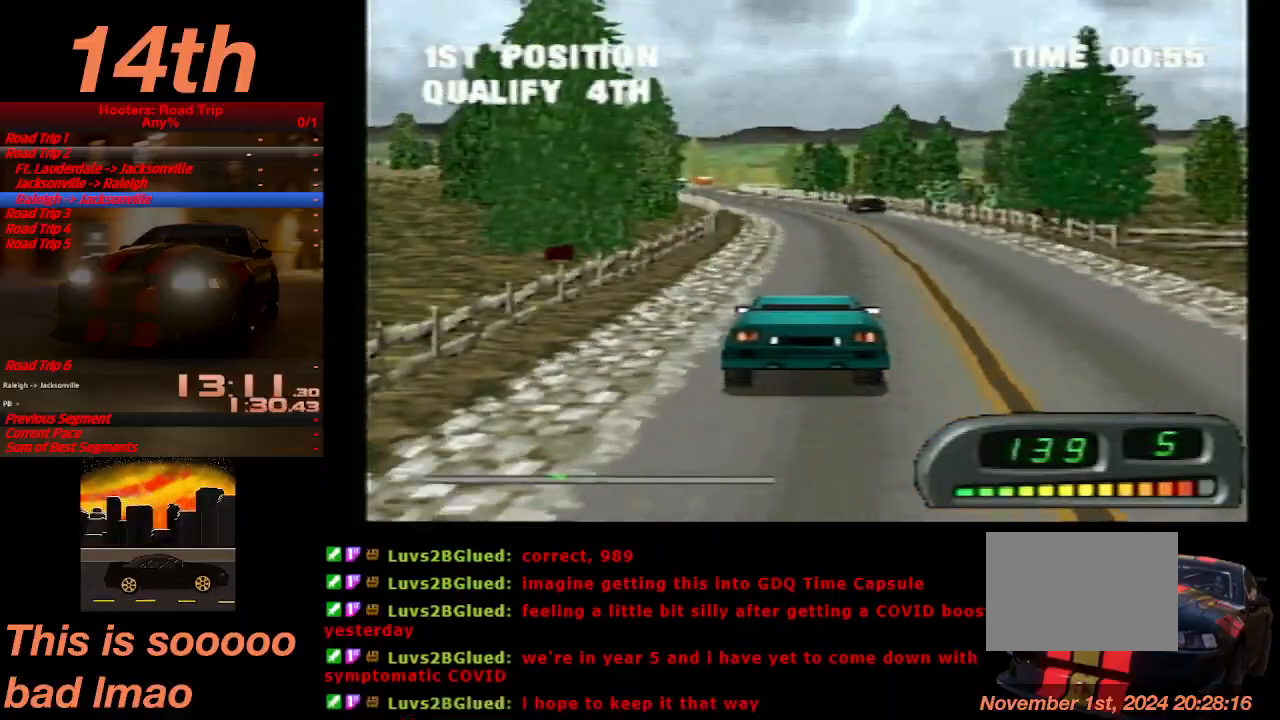
{"buttons": ["CROSS"], "left_stick": "center", "events": [[33, "DPAD_LEFT", "down"], [133, "DPAD_LEFT", "up"]]}
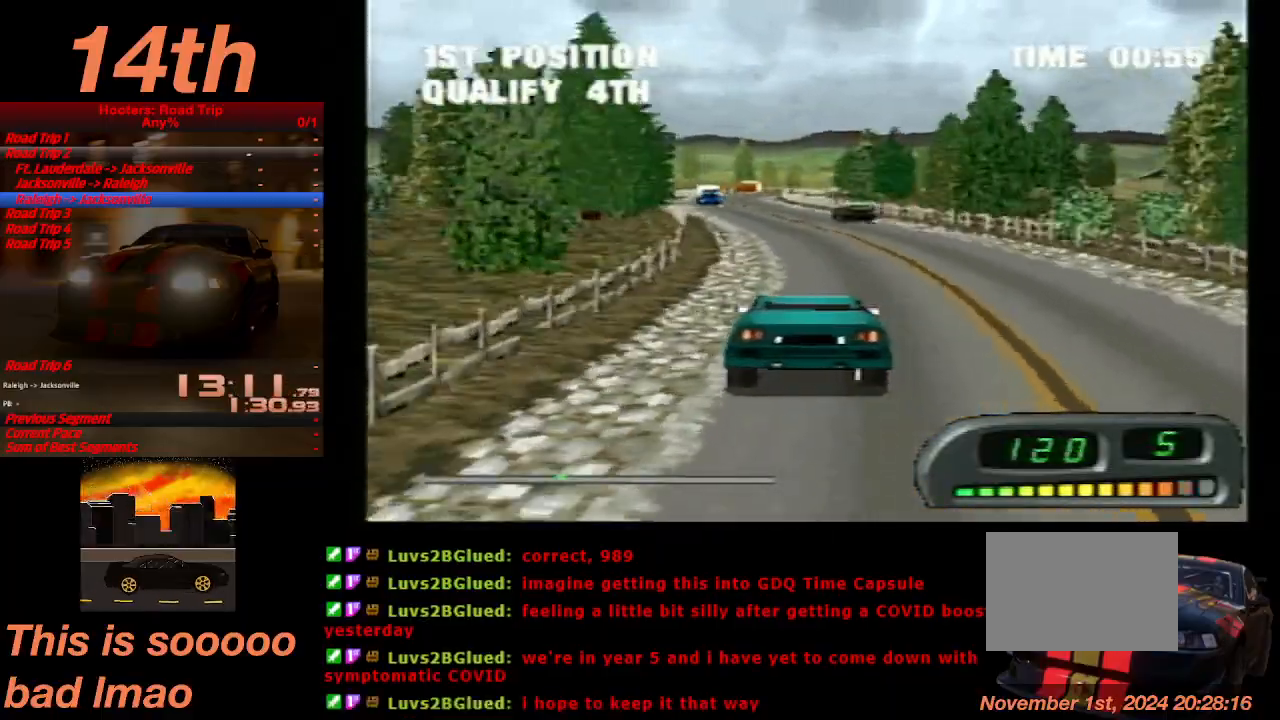
{"buttons": ["CROSS", "DPAD_LEFT"], "left_stick": "center", "events": [[133, "DPAD_RIGHT", "down"], [267, "DPAD_RIGHT", "up"], [467, "DPAD_LEFT", "down"]]}